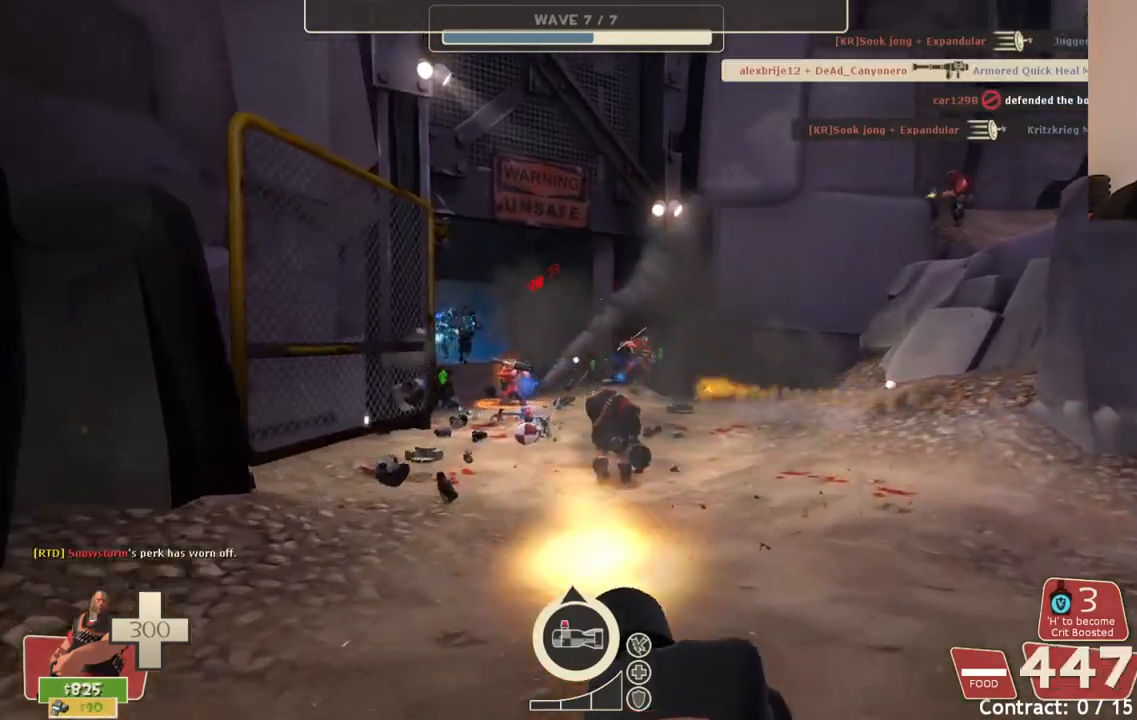
Gameplay with a controller (PlayStation layout); each line is a JSON object with the inputs held at the frame after it. "events" lists button and stick changes between this image and that frame as [ms after this image, input, new state], when the widget could be followed in between.
{"buttons": ["L2"], "left_stick": "up-right", "right_stick": "center", "events": [[167, "R2", "up"]]}
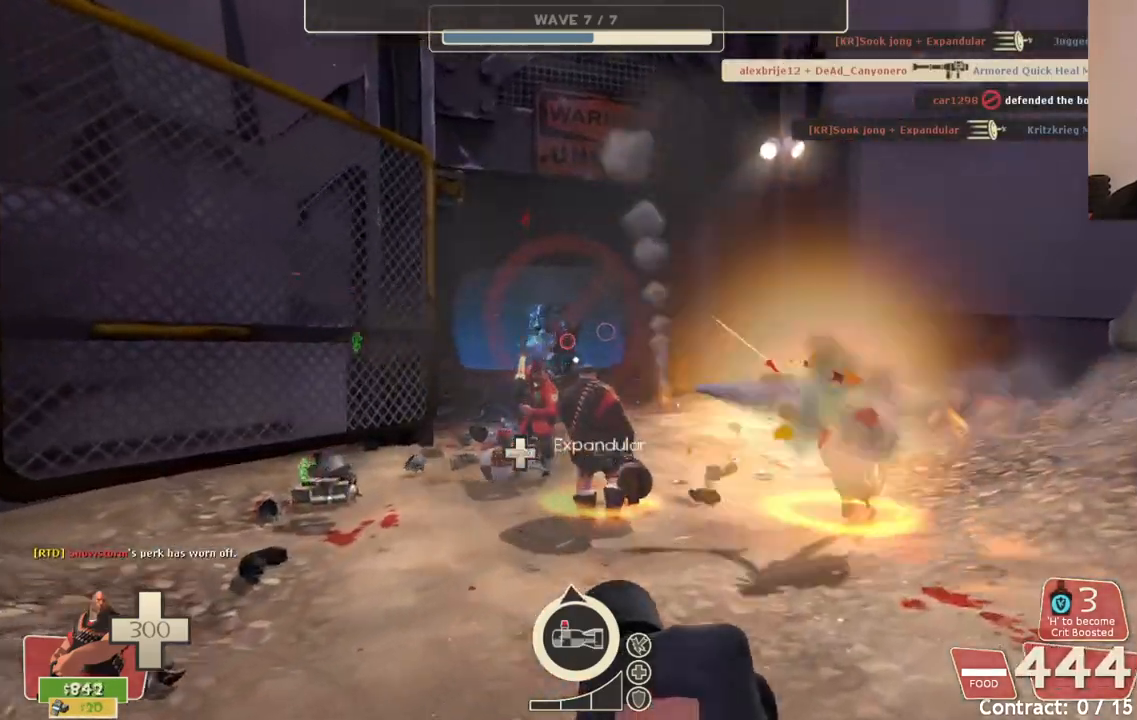
{"buttons": ["L2", "R2"], "left_stick": "down-left", "right_stick": "center", "events": [[150, "R2", "down"], [300, "left_stick", "center"], [400, "left_stick", "down-left"]]}
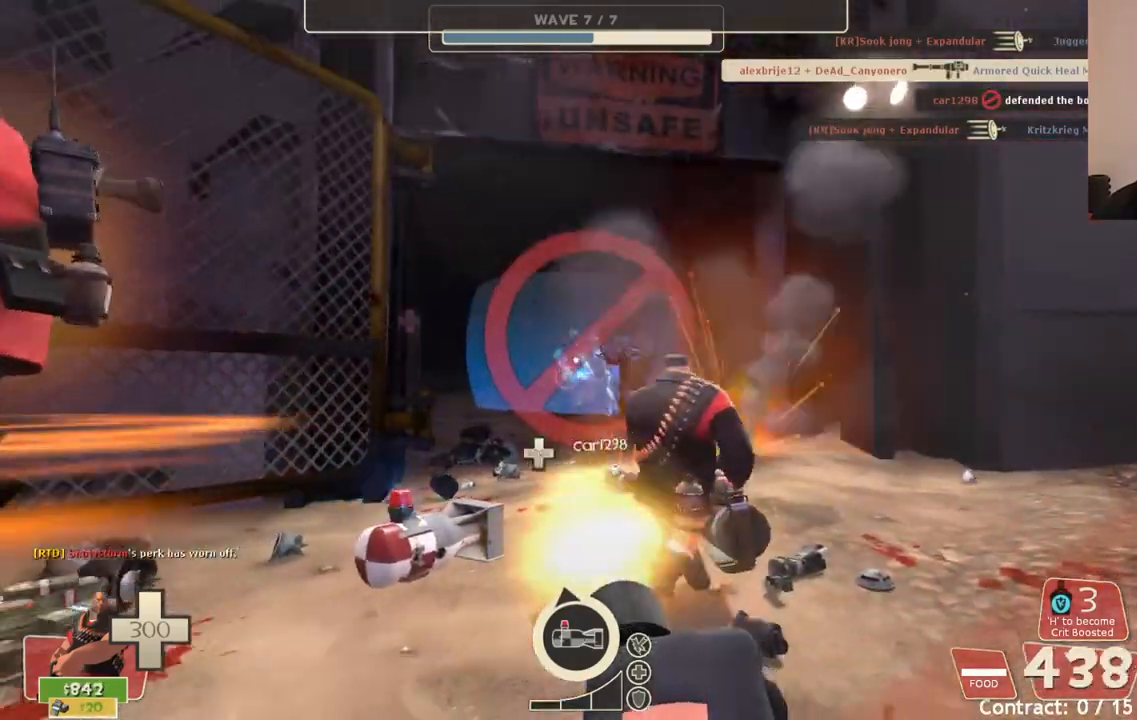
{"buttons": ["L2", "R2"], "left_stick": "down", "right_stick": "center", "events": [[50, "left_stick", "down"]]}
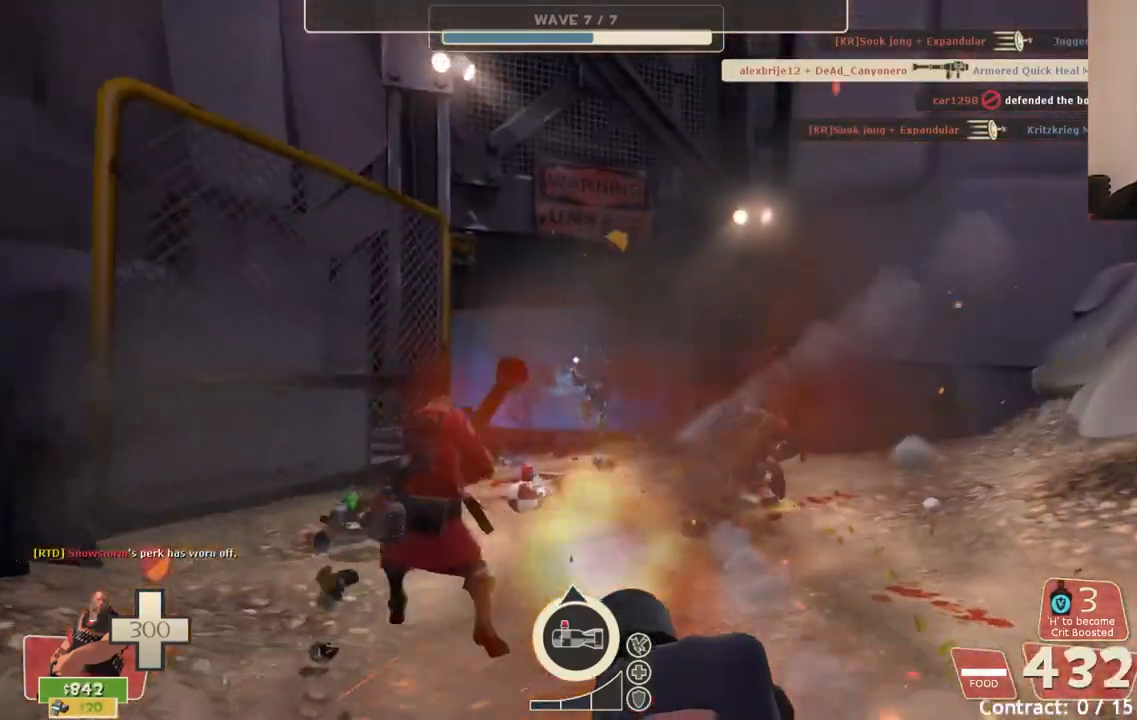
{"buttons": ["L2", "R2"], "left_stick": "down", "right_stick": "center", "events": []}
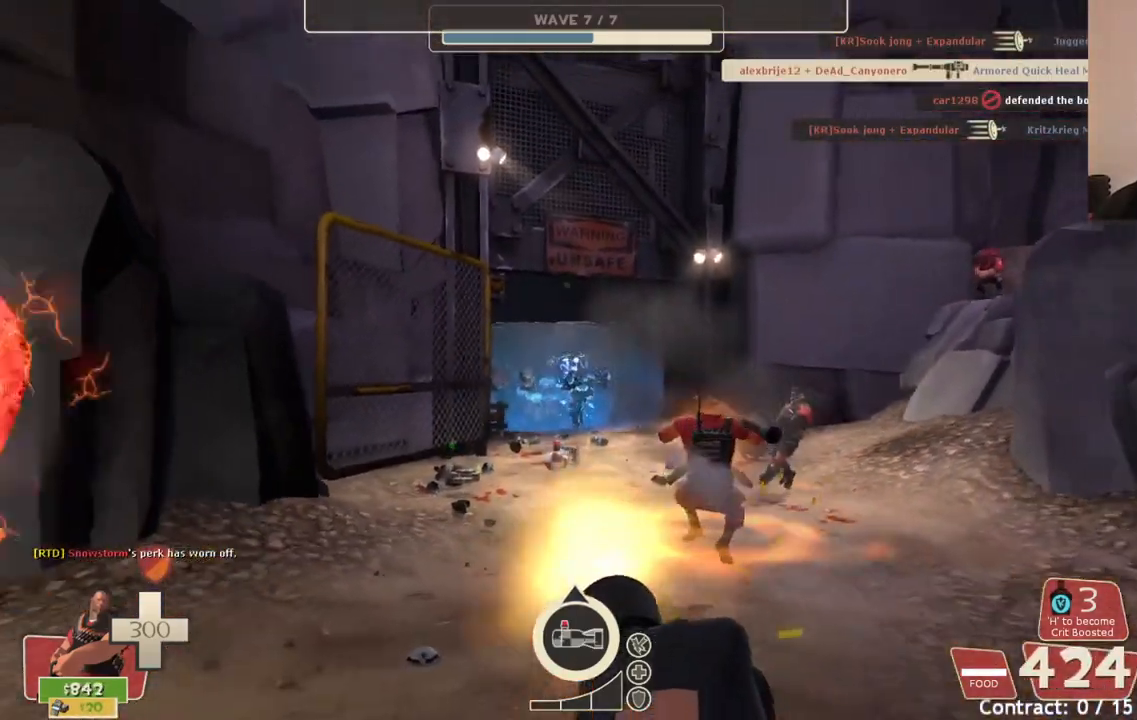
{"buttons": ["L2", "R2"], "left_stick": "center", "right_stick": "center", "events": [[483, "left_stick", "center"]]}
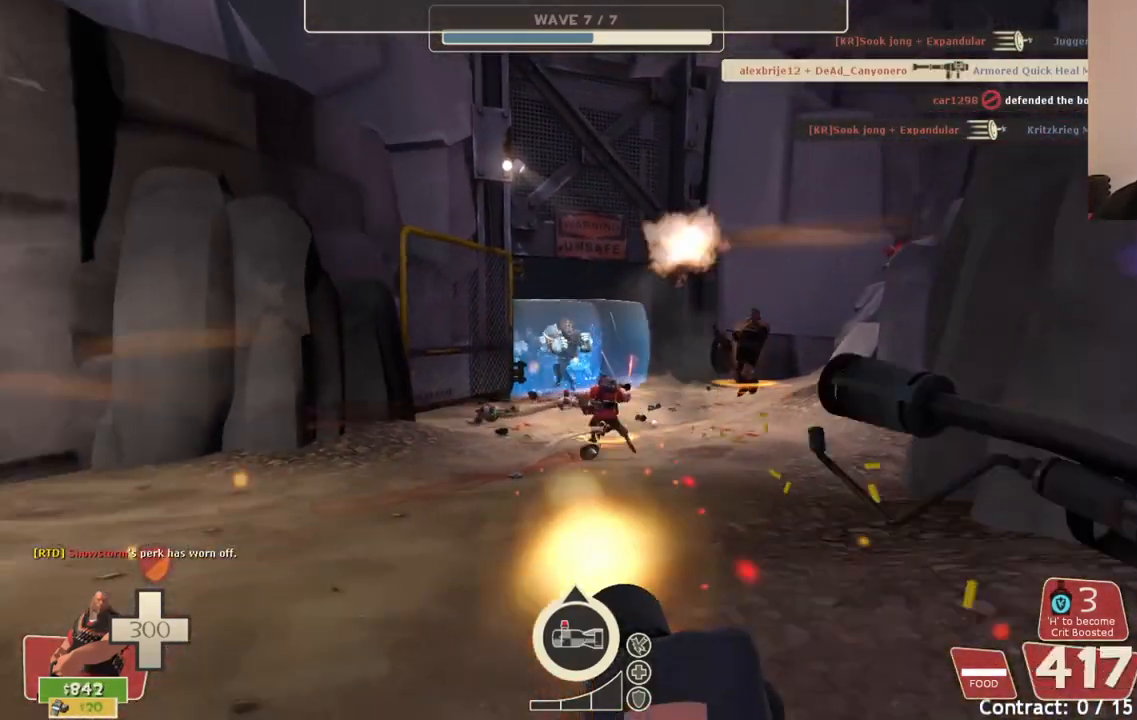
{"buttons": ["L2", "R2"], "left_stick": "up", "right_stick": "center", "events": [[117, "left_stick", "up"]]}
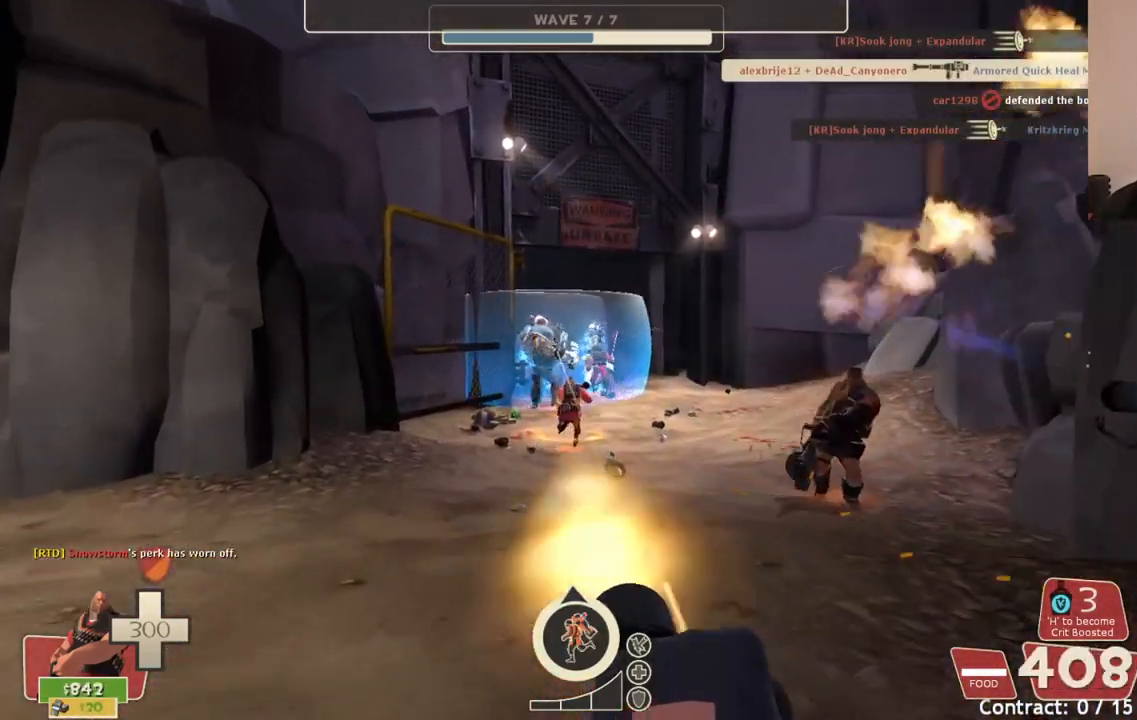
{"buttons": ["L2", "R2"], "left_stick": "up", "right_stick": "center", "events": []}
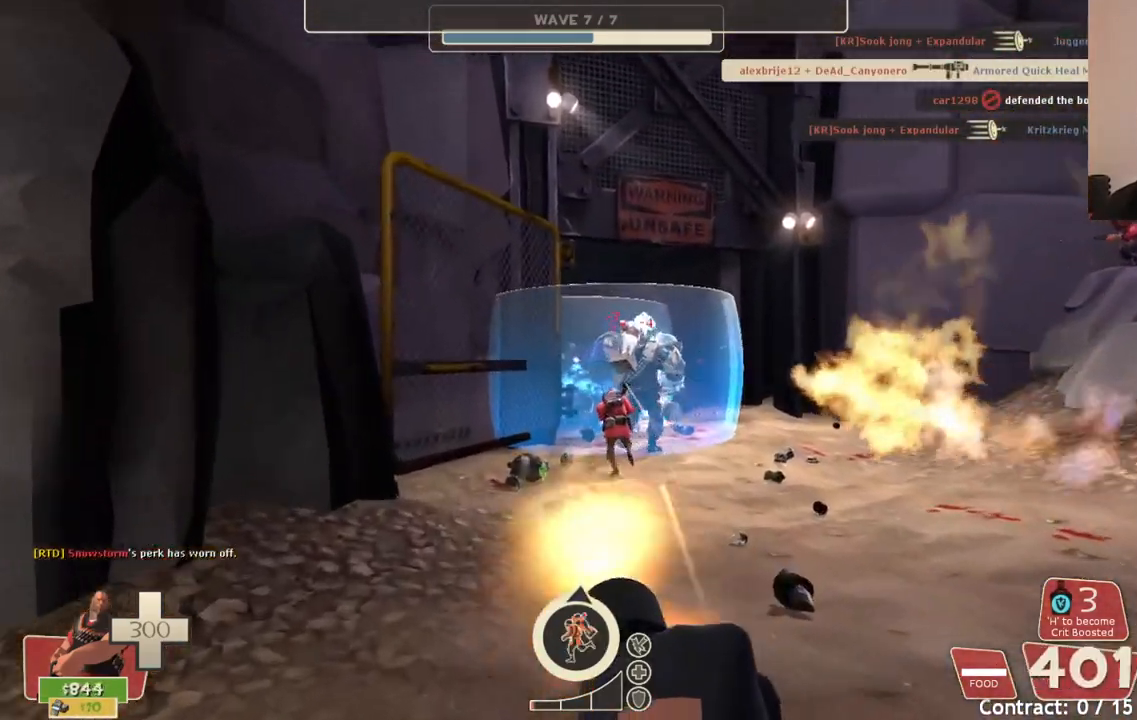
{"buttons": ["L2", "R2"], "left_stick": "down", "right_stick": "center", "events": [[50, "left_stick", "up-right"], [183, "left_stick", "down"]]}
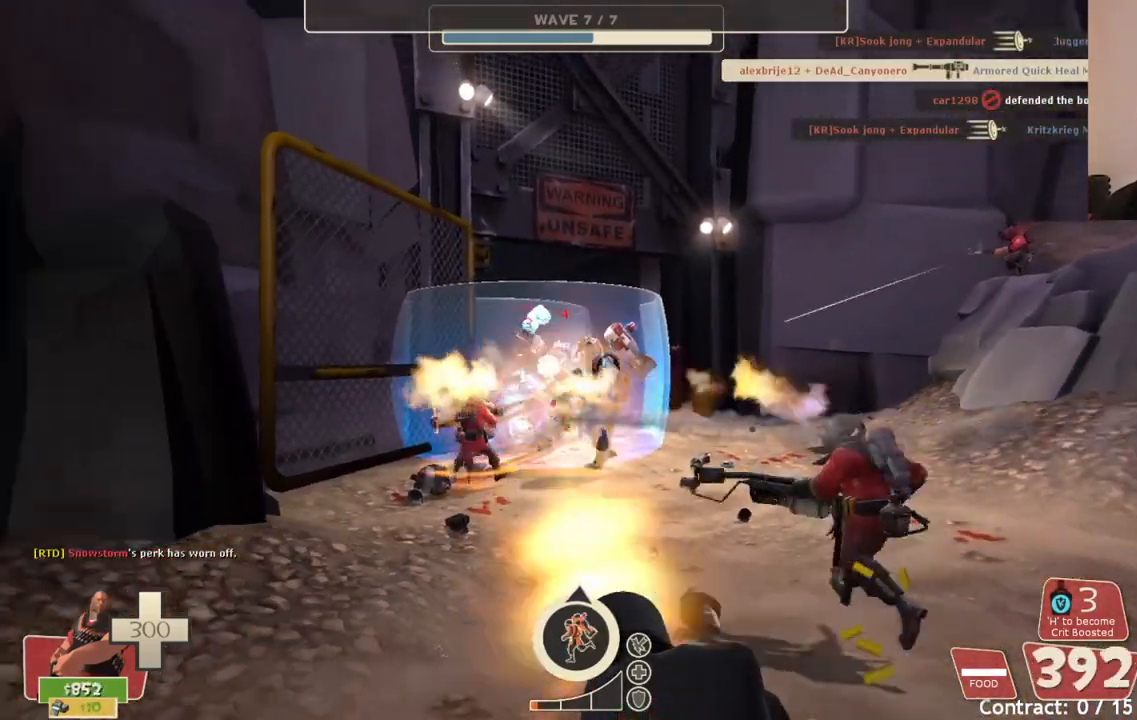
{"buttons": ["L2", "R2"], "left_stick": "down", "right_stick": "center", "events": []}
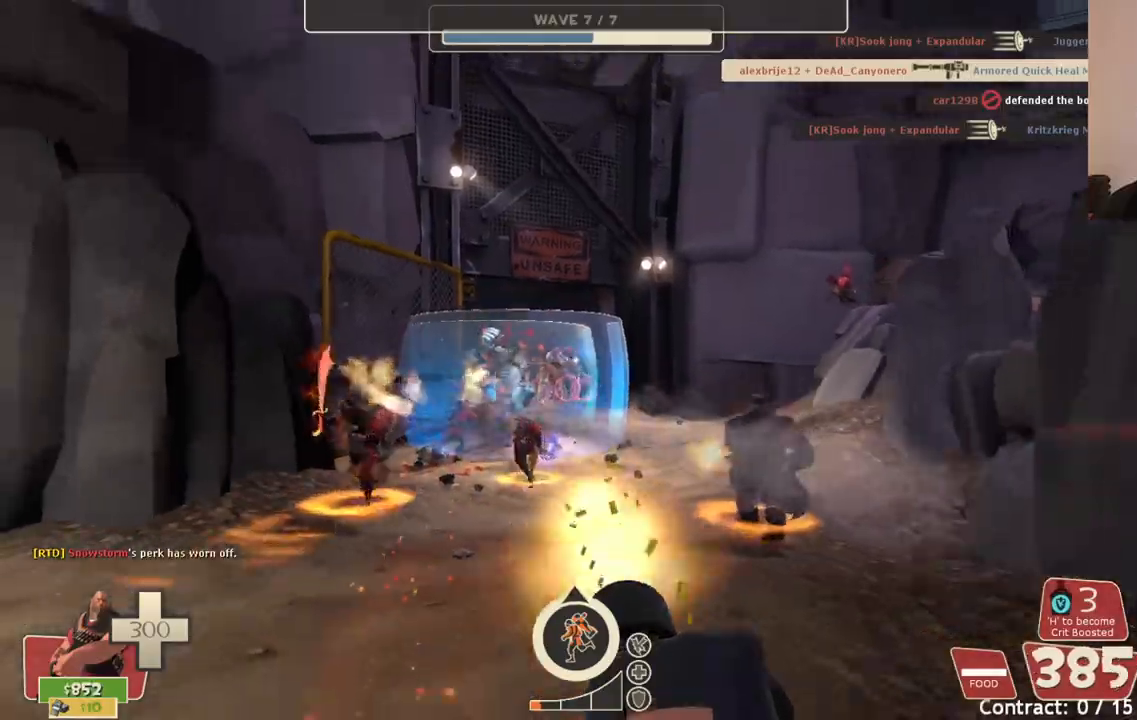
{"buttons": ["L2", "R2"], "left_stick": "up-left", "right_stick": "center", "events": [[150, "left_stick", "center"], [283, "left_stick", "up-left"]]}
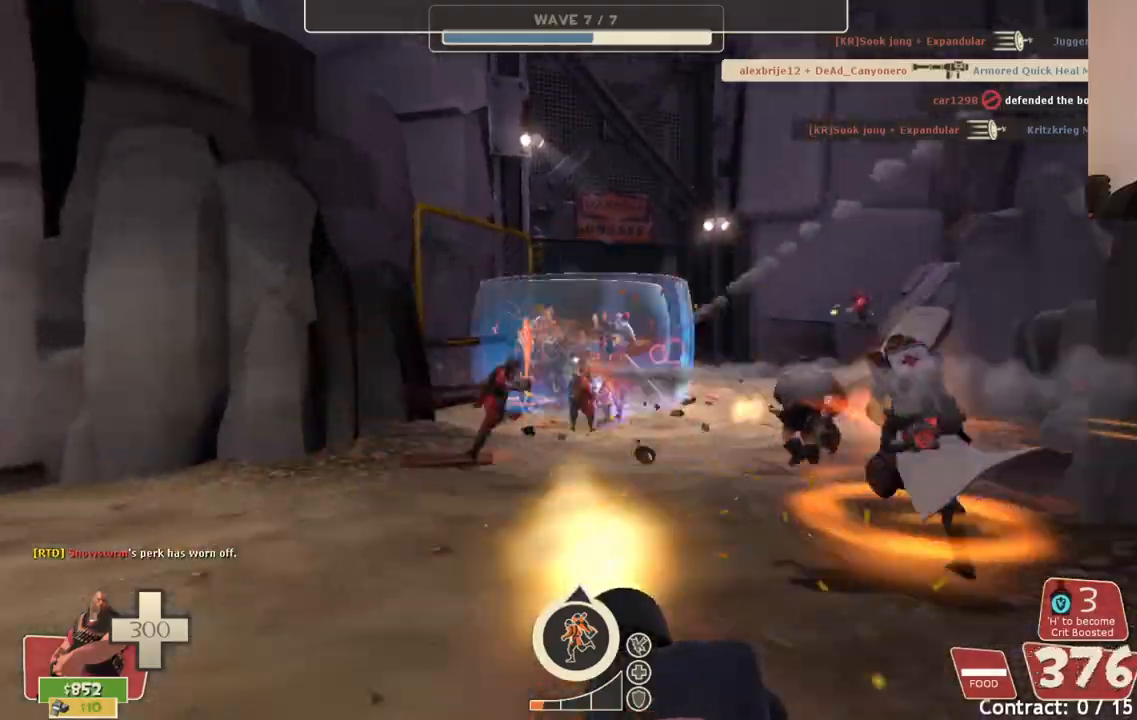
{"buttons": ["L2"], "left_stick": "up-right", "right_stick": "center", "events": [[67, "R2", "up"], [67, "left_stick", "up"], [267, "left_stick", "up-right"]]}
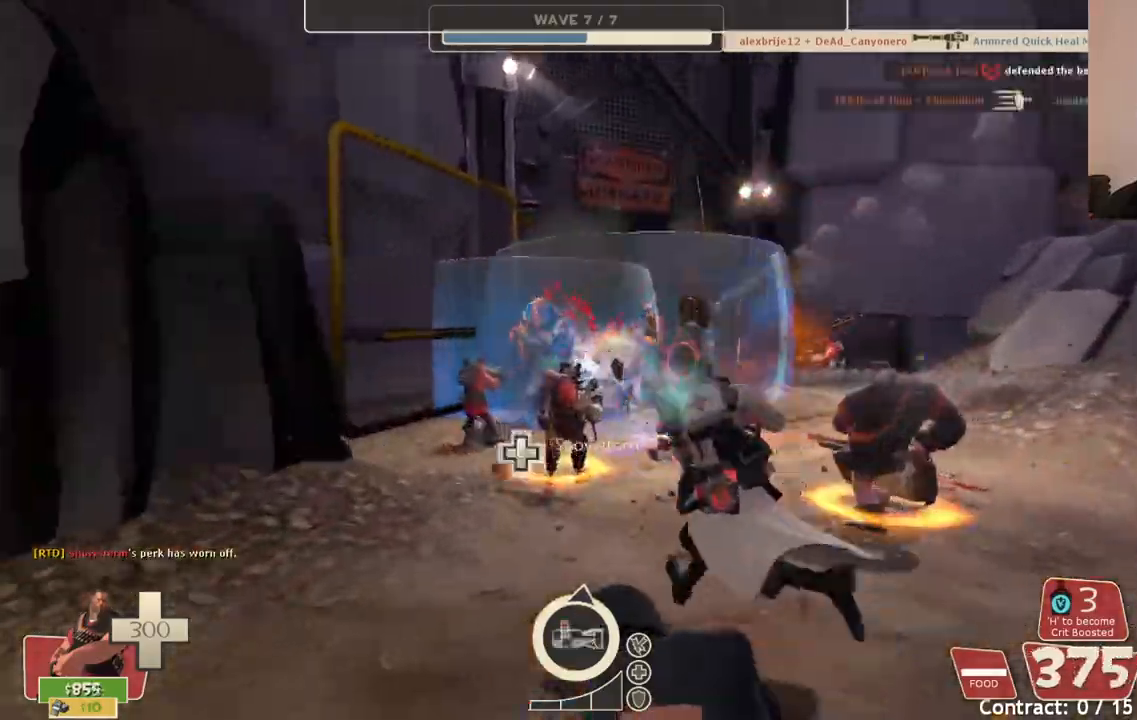
{"buttons": ["L2", "R2"], "left_stick": "up-right", "right_stick": "center", "events": [[150, "R2", "down"]]}
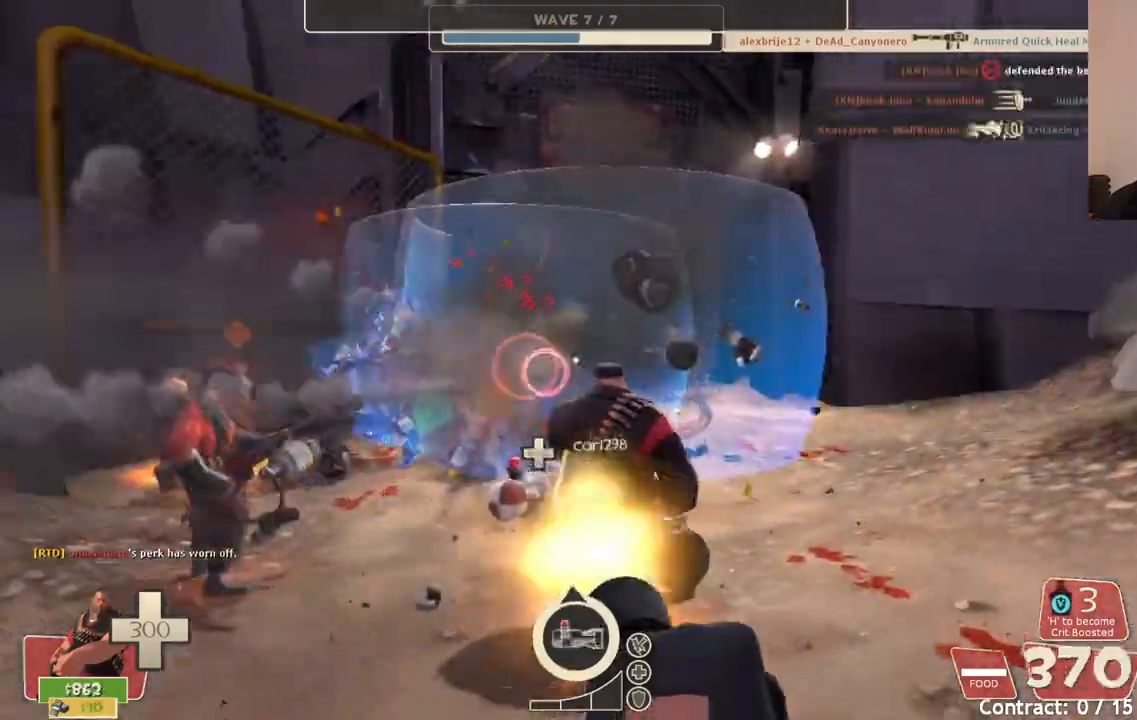
{"buttons": ["L2", "R2"], "left_stick": "up-right", "right_stick": "center", "events": []}
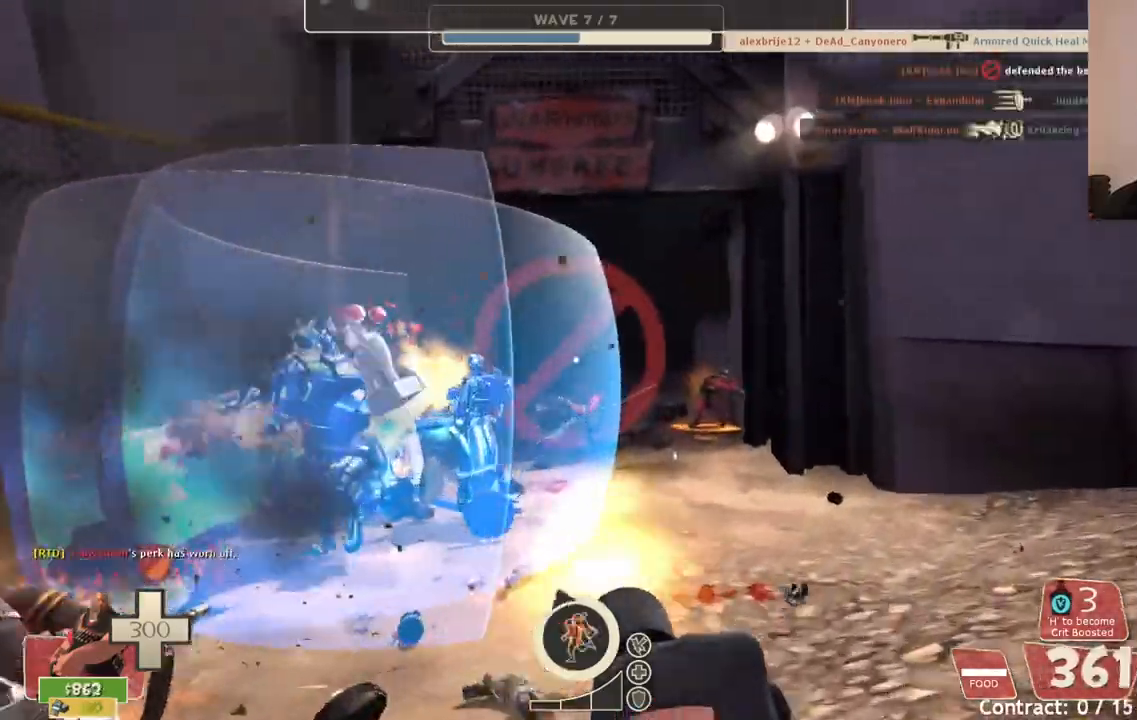
{"buttons": ["L2", "R2"], "left_stick": "up-right", "right_stick": "center", "events": []}
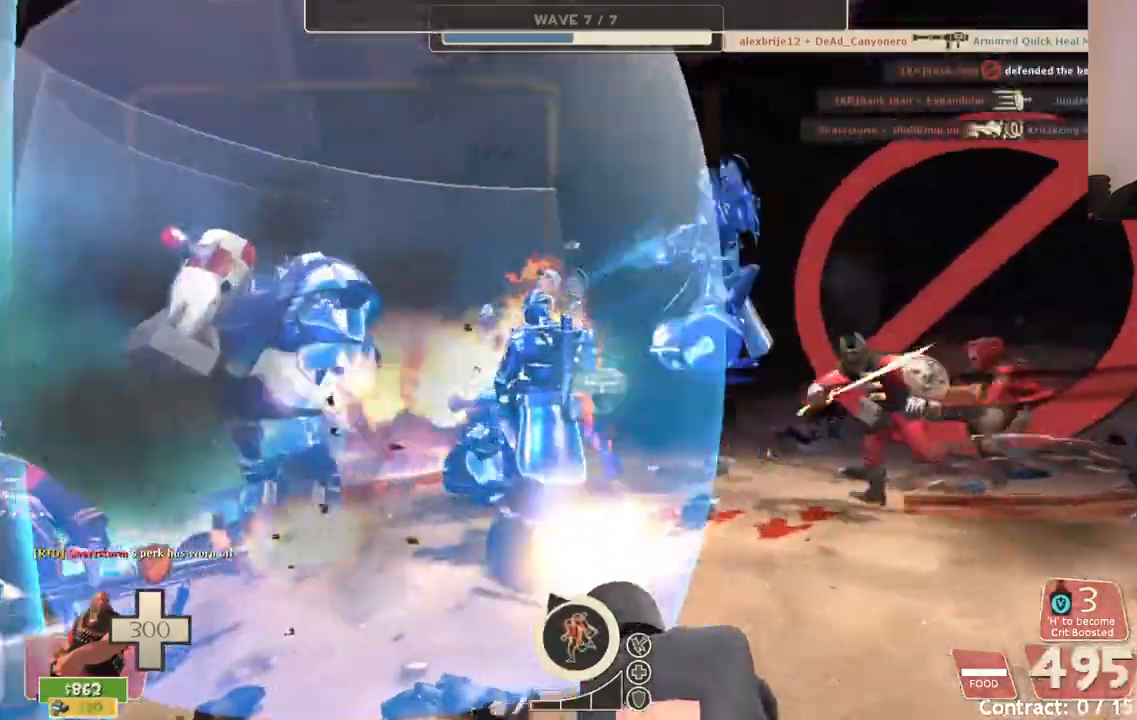
{"buttons": ["L2", "R2"], "left_stick": "up", "right_stick": "left", "events": [[133, "right_stick", "left"], [283, "left_stick", "up"]]}
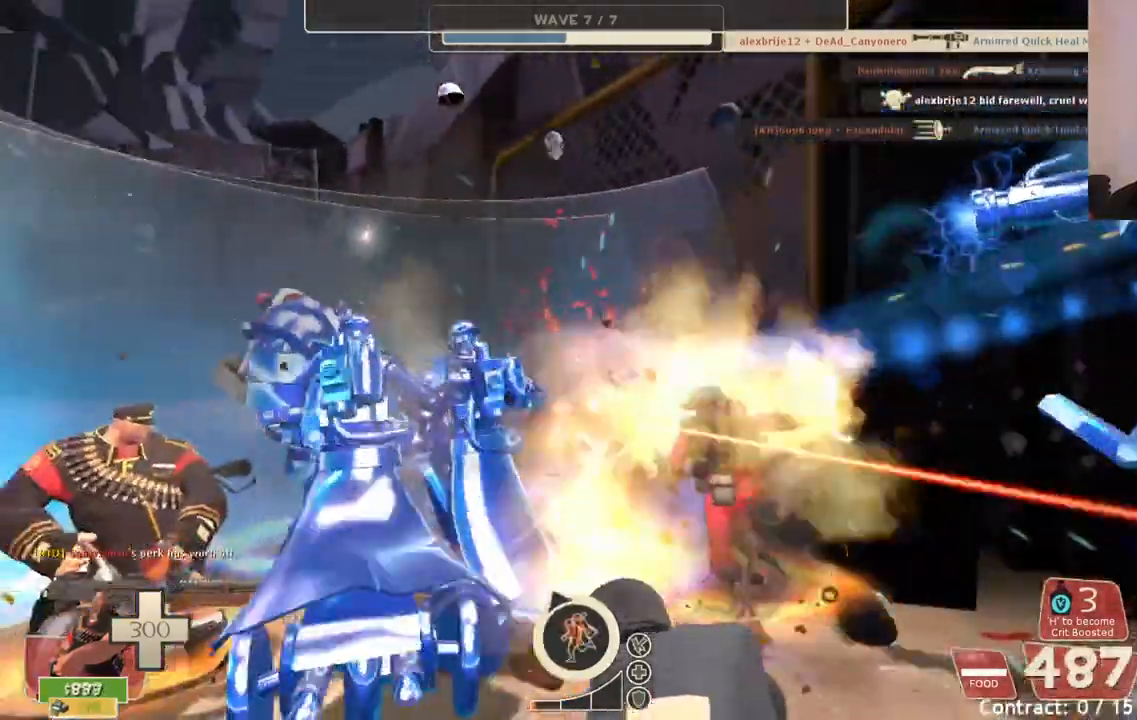
{"buttons": ["L2", "R2"], "left_stick": "center", "right_stick": "center", "events": [[383, "right_stick", "center"], [450, "left_stick", "center"]]}
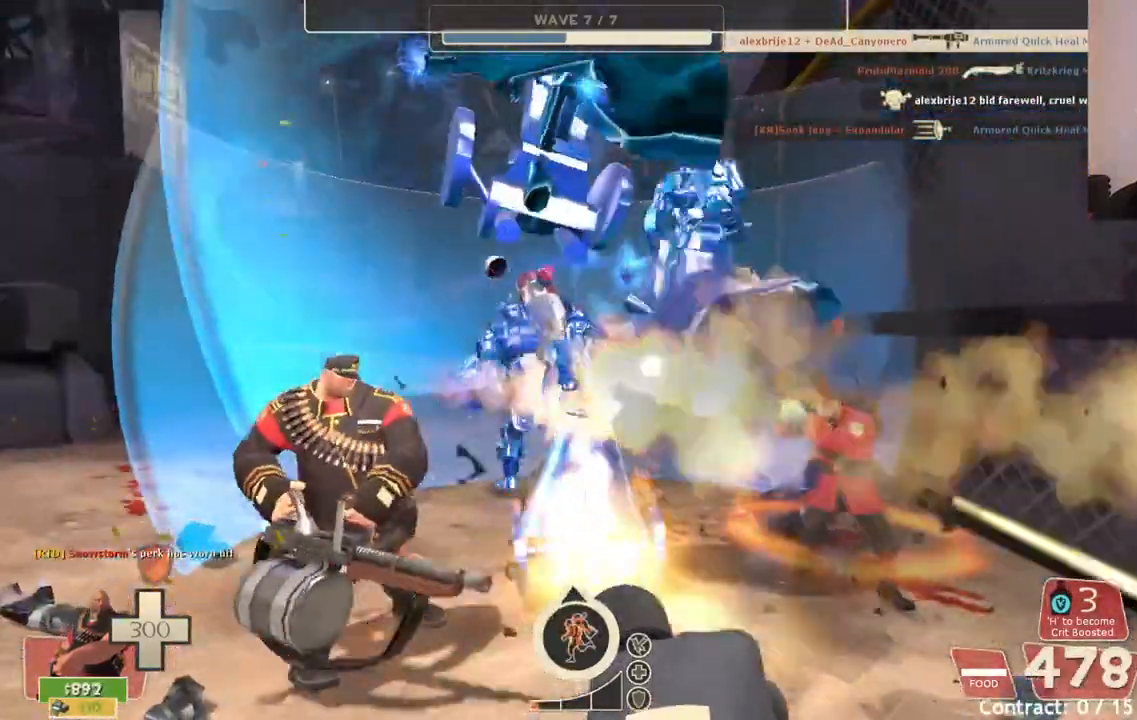
{"buttons": ["L2", "R2"], "left_stick": "up", "right_stick": "center", "events": [[450, "left_stick", "up"]]}
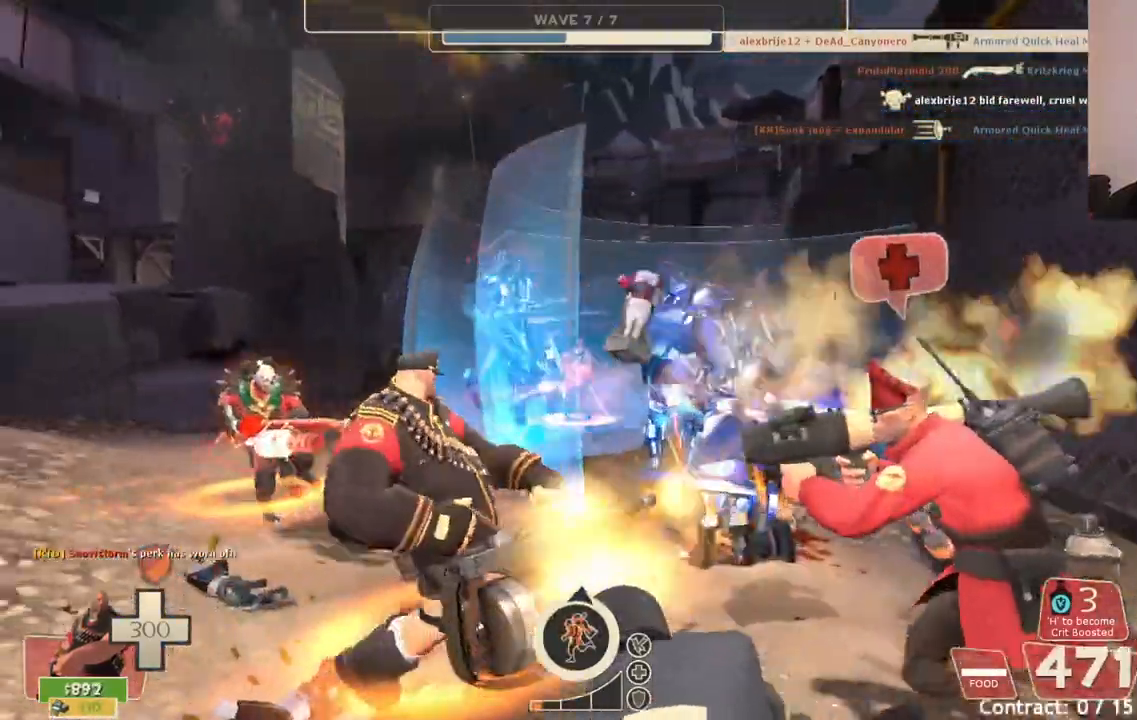
{"buttons": ["L2", "R2"], "left_stick": "up-right", "right_stick": "center", "events": [[267, "left_stick", "up-right"]]}
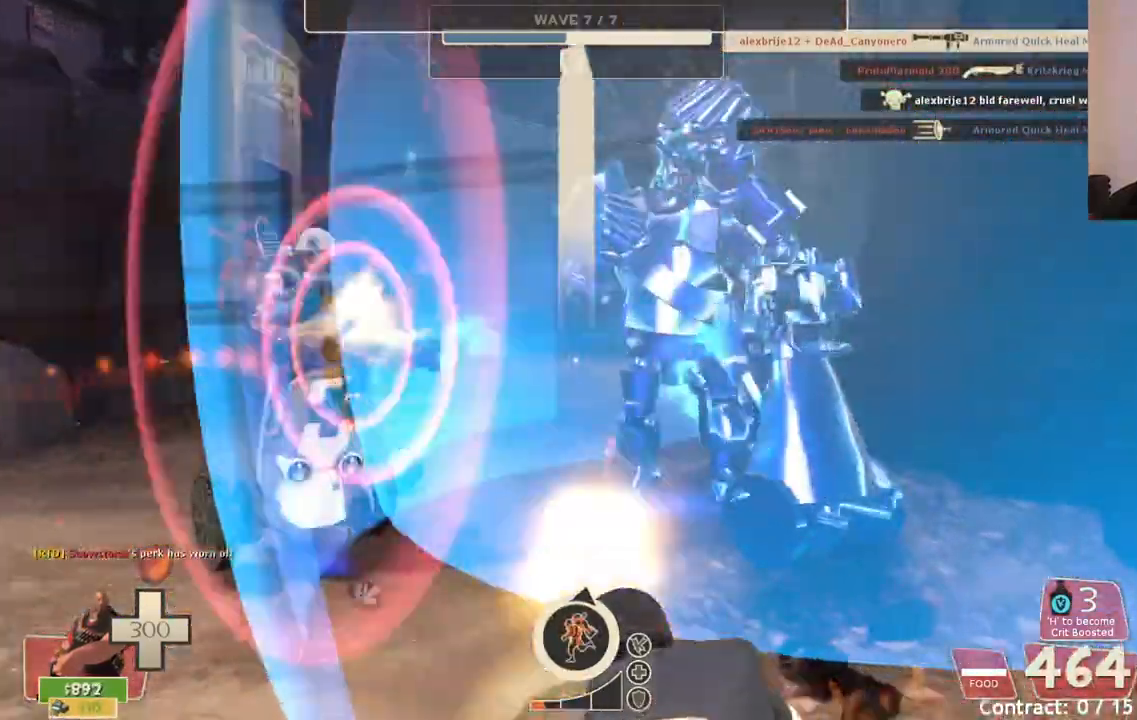
{"buttons": ["L2", "R2"], "left_stick": "center", "right_stick": "left", "events": [[217, "right_stick", "left"], [300, "right_stick", "center"], [467, "right_stick", "left"], [483, "left_stick", "center"]]}
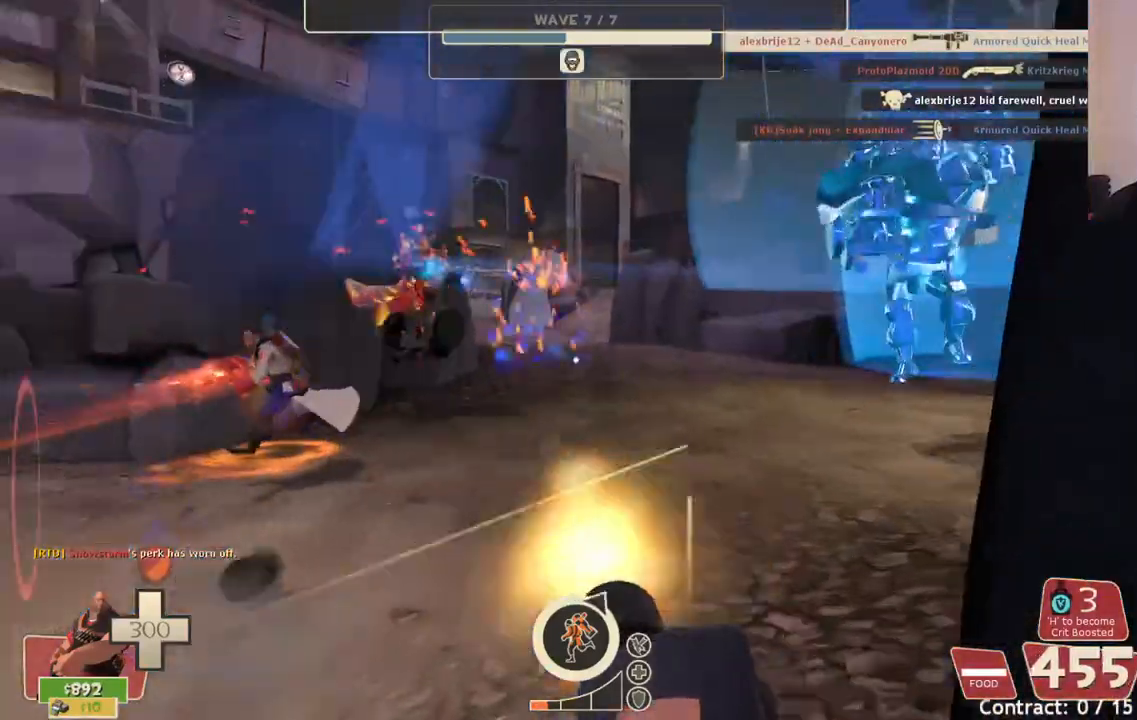
{"buttons": ["L2", "R2"], "left_stick": "up", "right_stick": "right", "events": [[100, "right_stick", "center"], [250, "left_stick", "up"], [433, "right_stick", "right"]]}
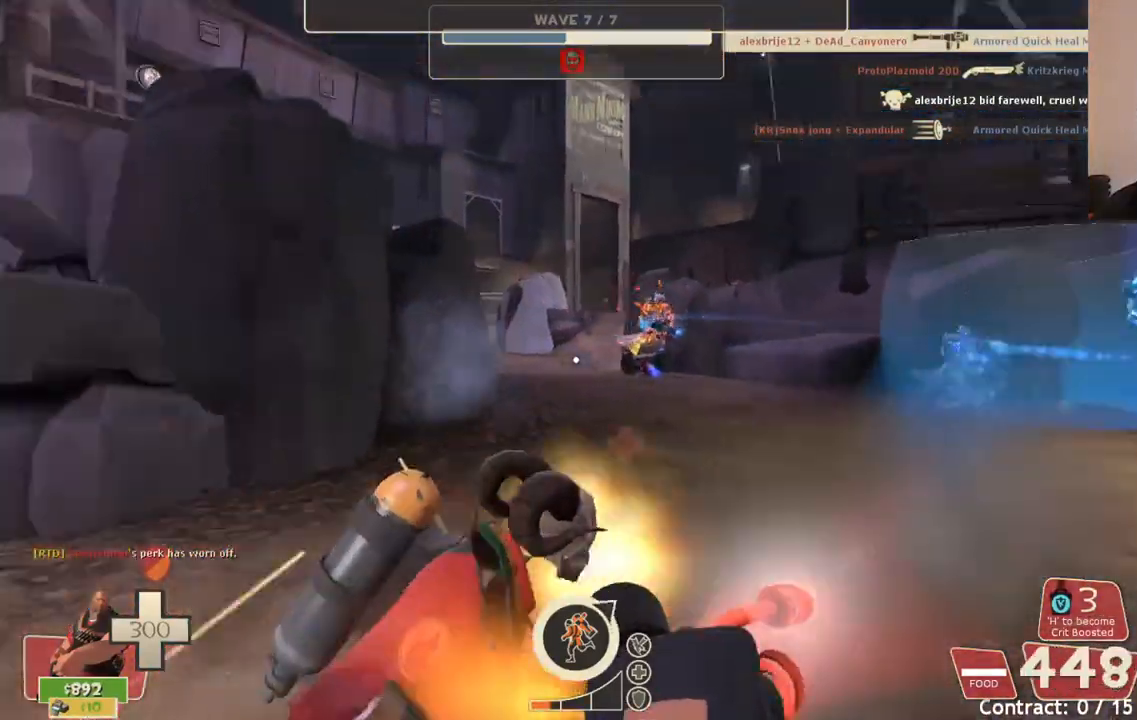
{"buttons": ["L2", "R2"], "left_stick": "up", "right_stick": "center"}
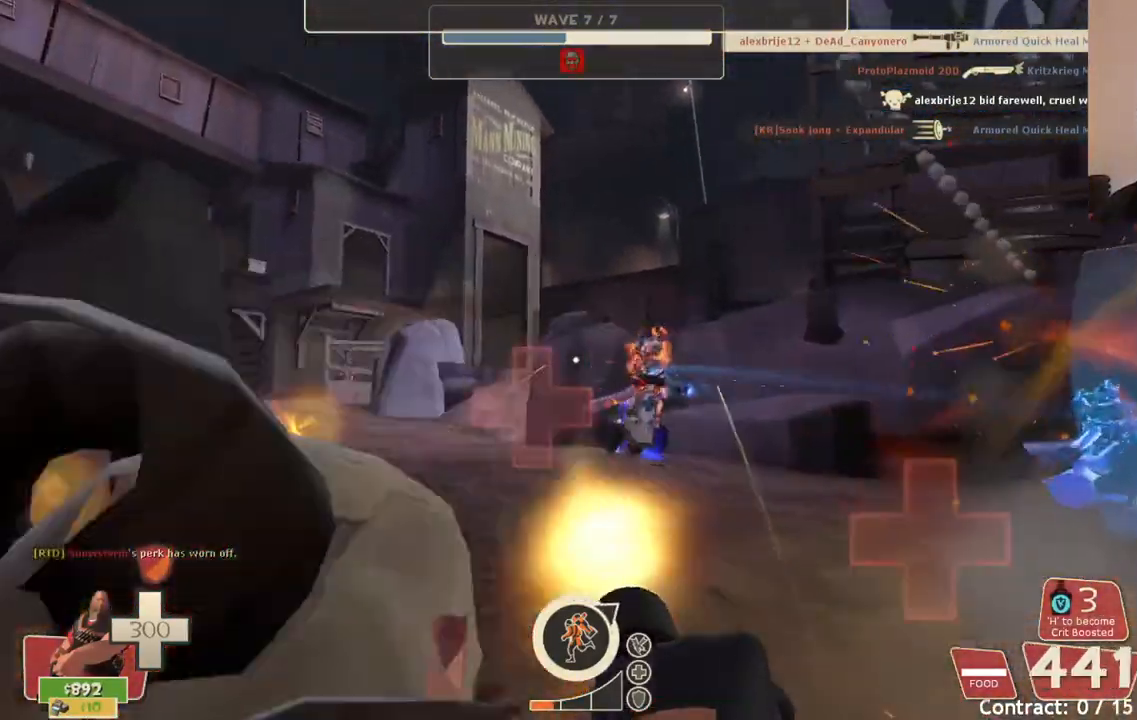
{"buttons": ["L2", "R2"], "left_stick": "up-left", "right_stick": "right", "events": [[300, "right_stick", "right"], [367, "right_stick", "center"], [433, "left_stick", "up-left"], [483, "right_stick", "right"]]}
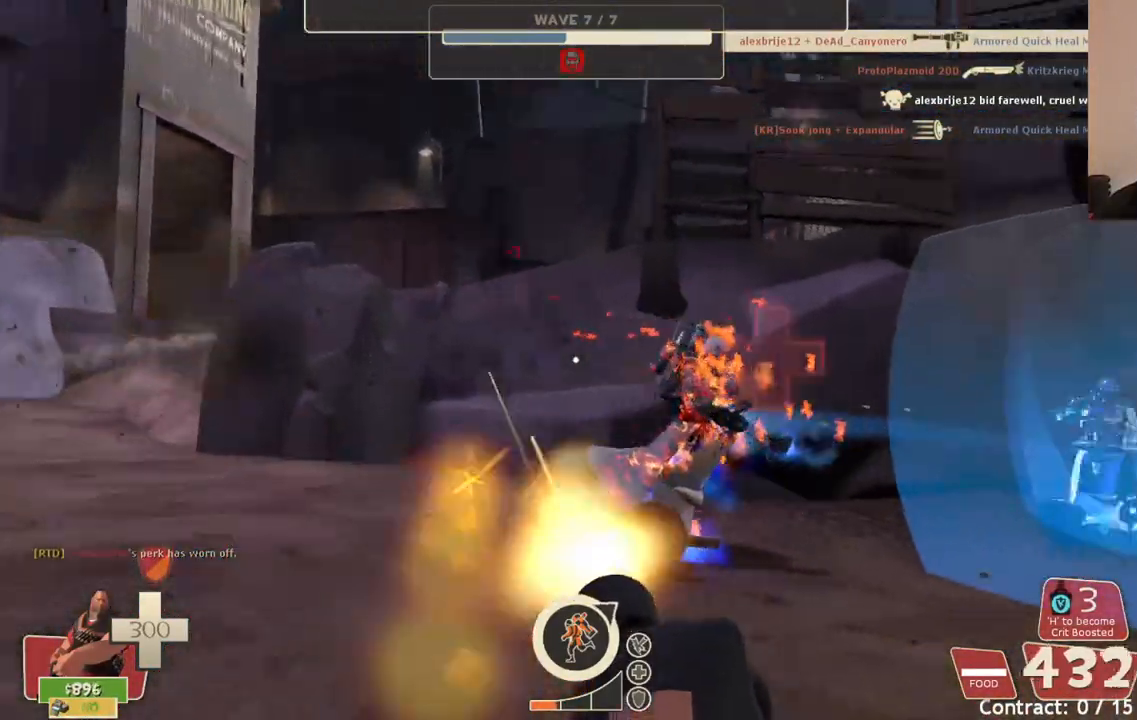
{"buttons": ["L2", "R2"], "left_stick": "down-left", "right_stick": "right", "events": [[267, "right_stick", "center"], [317, "left_stick", "down-left"], [450, "right_stick", "right"]]}
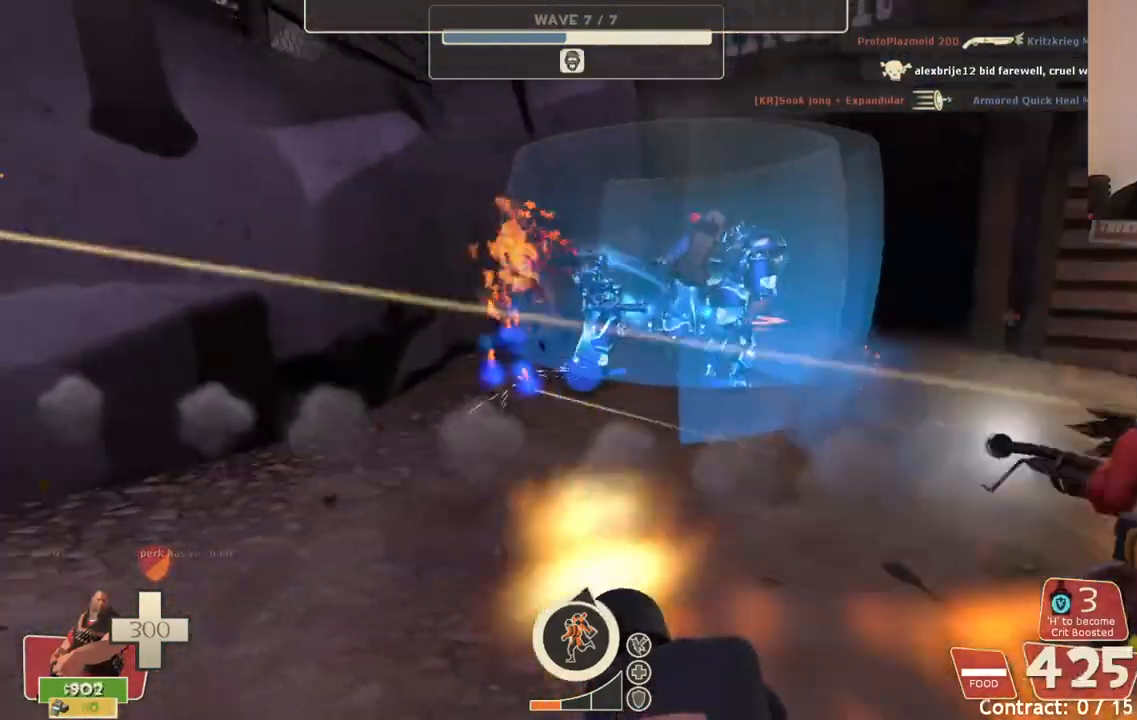
{"buttons": ["L2", "R2"], "left_stick": "down", "right_stick": "center", "events": [[67, "right_stick", "center"], [300, "left_stick", "center"], [400, "right_stick", "right"], [417, "left_stick", "down"], [467, "right_stick", "center"]]}
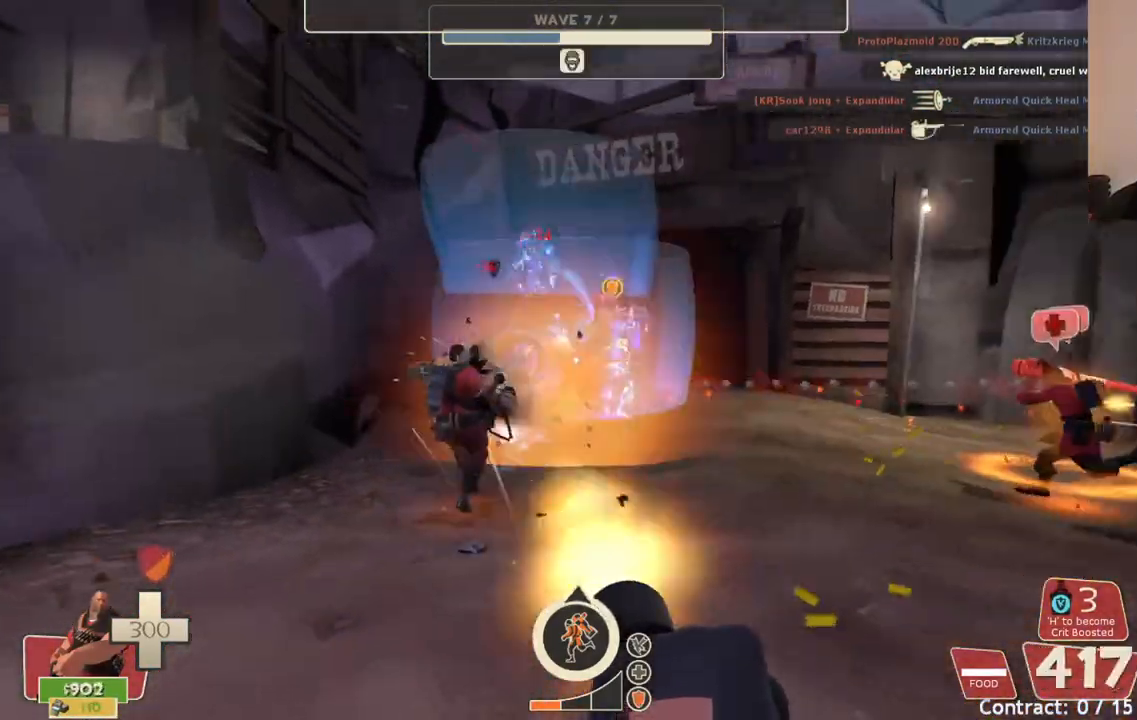
{"buttons": ["L2", "R2"], "left_stick": "down-left", "right_stick": "center", "events": [[150, "left_stick", "down-left"], [350, "right_stick", "right"], [450, "right_stick", "center"]]}
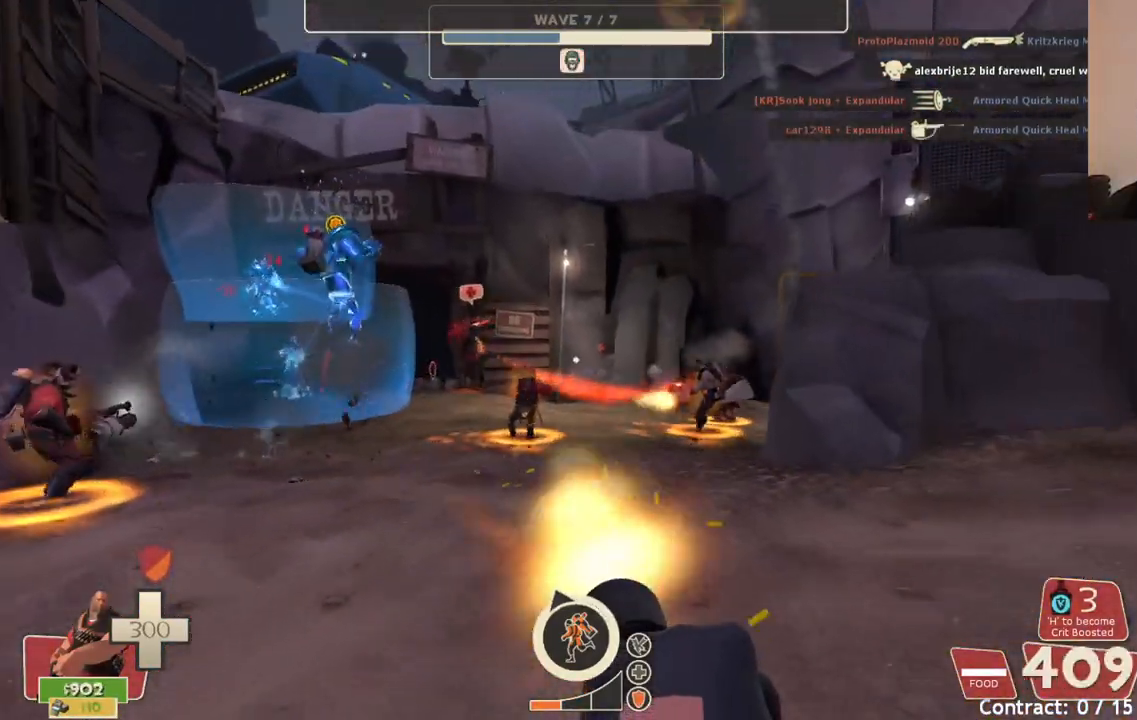
{"buttons": ["L2"], "left_stick": "down", "right_stick": "right", "events": [[33, "left_stick", "down"], [150, "right_stick", "right"], [250, "right_stick", "center"], [333, "R2", "up"], [483, "right_stick", "right"]]}
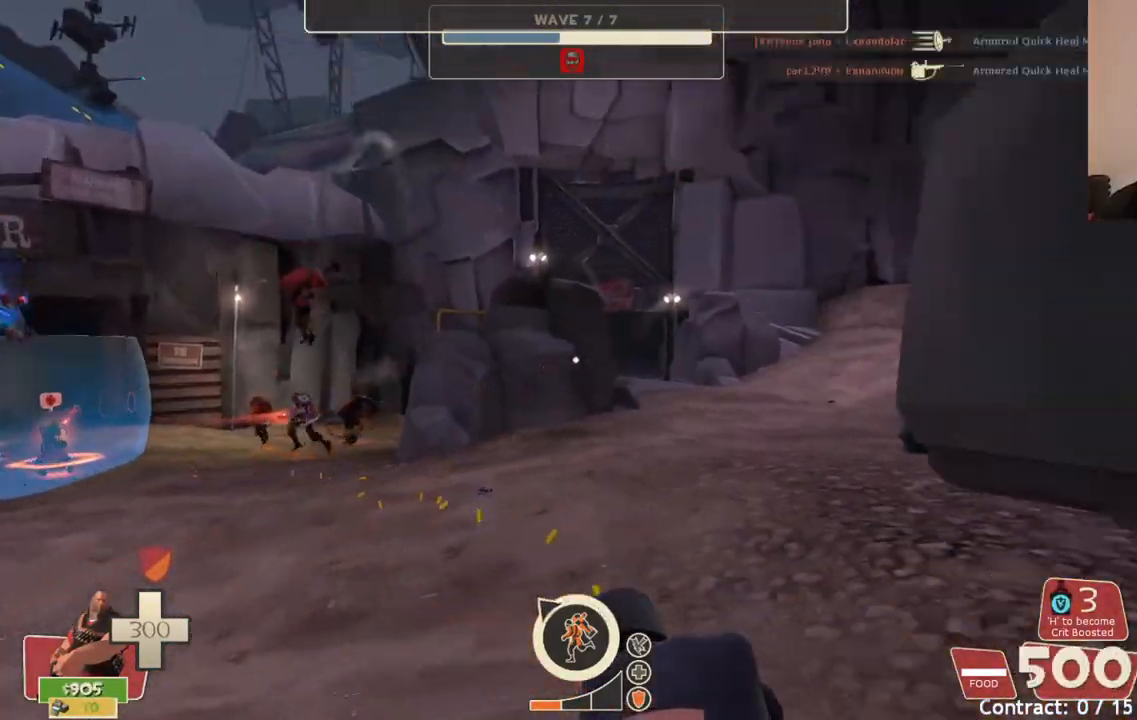
{"buttons": ["L2"], "left_stick": "left", "right_stick": "right", "events": [[50, "left_stick", "up"], [83, "right_stick", "center"], [283, "right_stick", "right"], [333, "left_stick", "up-left"], [433, "left_stick", "left"]]}
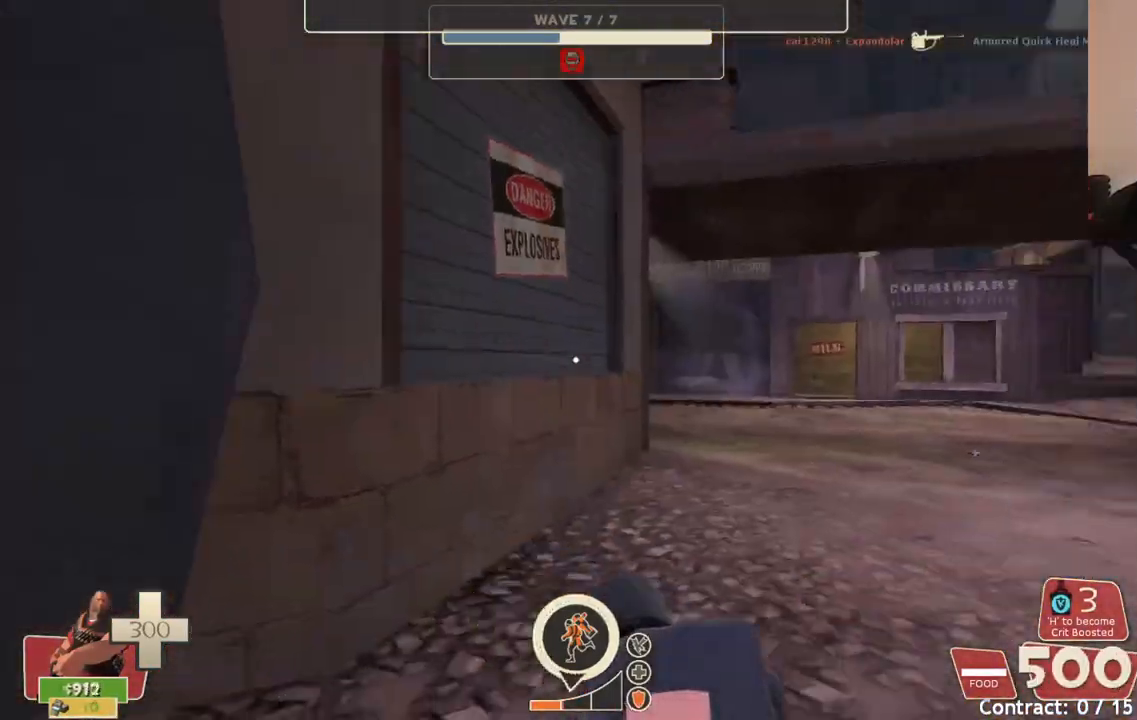
{"buttons": ["L2"], "left_stick": "left", "right_stick": "left", "events": [[33, "left_stick", "down-left"], [33, "right_stick", "center"], [283, "left_stick", "down"], [317, "right_stick", "right"], [400, "right_stick", "center"], [500, "left_stick", "left"], [500, "right_stick", "left"]]}
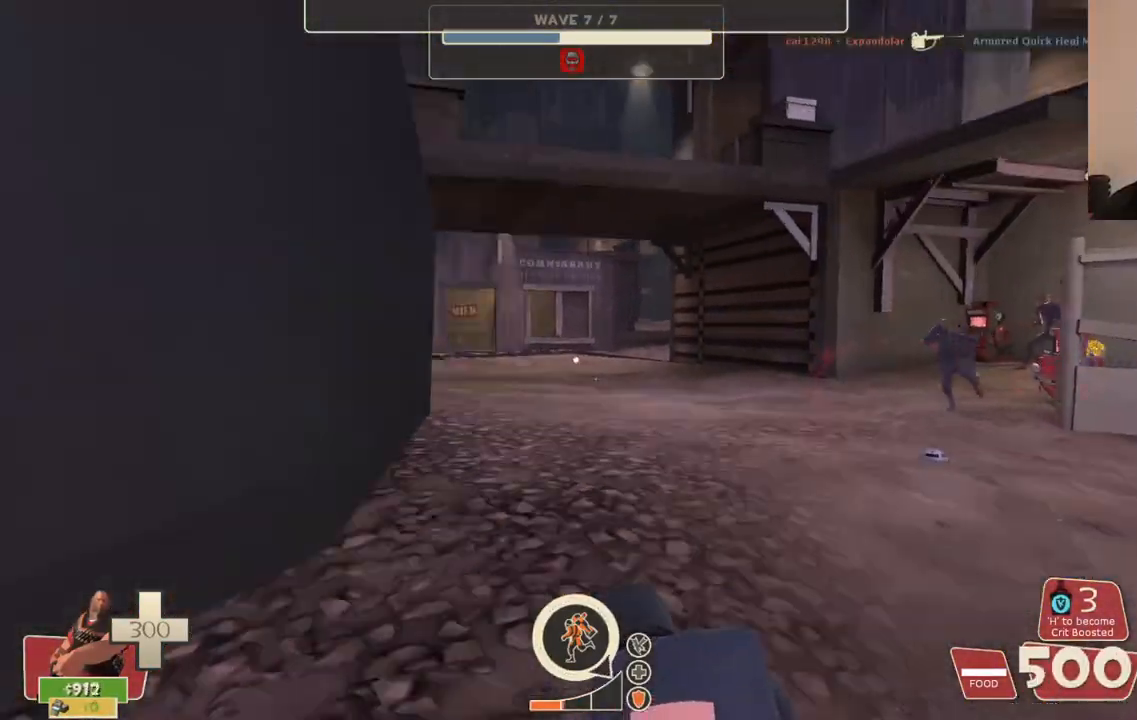
{"buttons": ["L2"], "left_stick": "down", "right_stick": "right", "events": [[133, "left_stick", "up-left"], [183, "right_stick", "center"], [283, "left_stick", "center"], [333, "right_stick", "right"], [350, "left_stick", "down"]]}